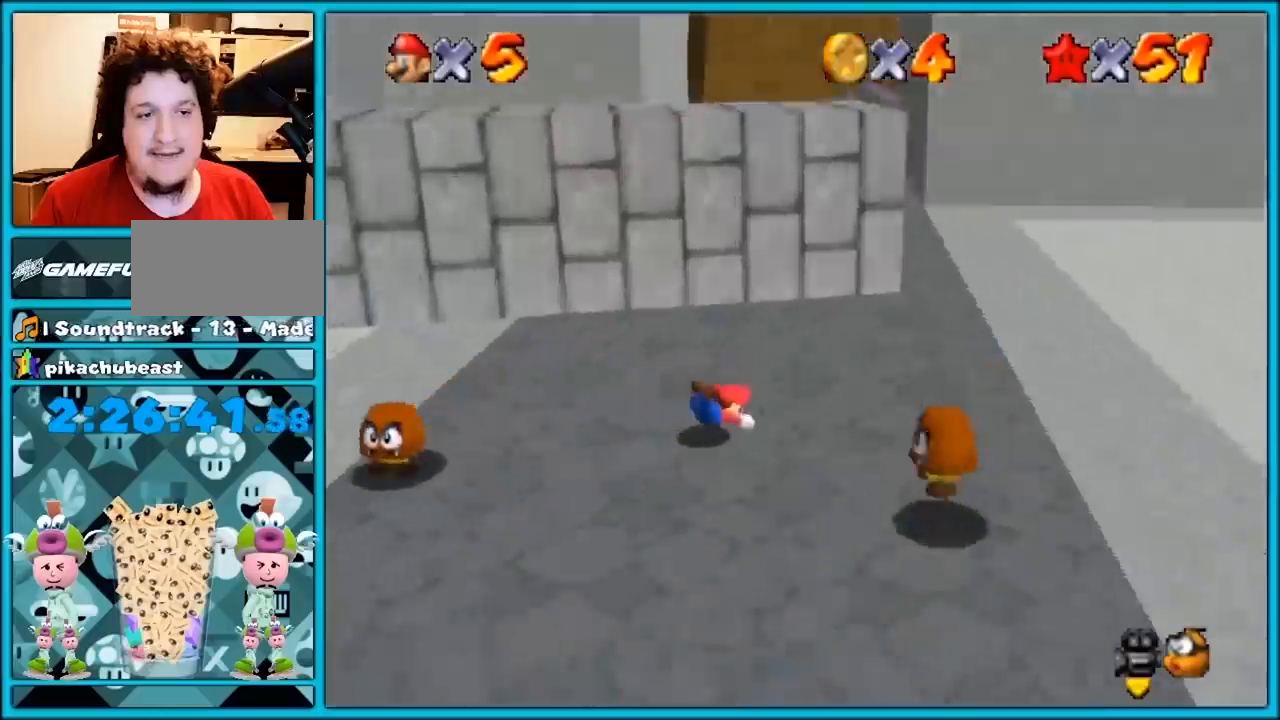
Gameplay with a controller (Nintendo layout); each line is a JSON object with the inputs held at the frame after it. "button_events" lists button changes between this image and that frame as [ms after this image, input, new state], when the widget could be followed in between (sticks are given only as held states). Not read: B L1 L3 R3.
{"buttons": [], "left_stick": "right", "button_events": [[67, "A", "down"], [200, "A", "up"]]}
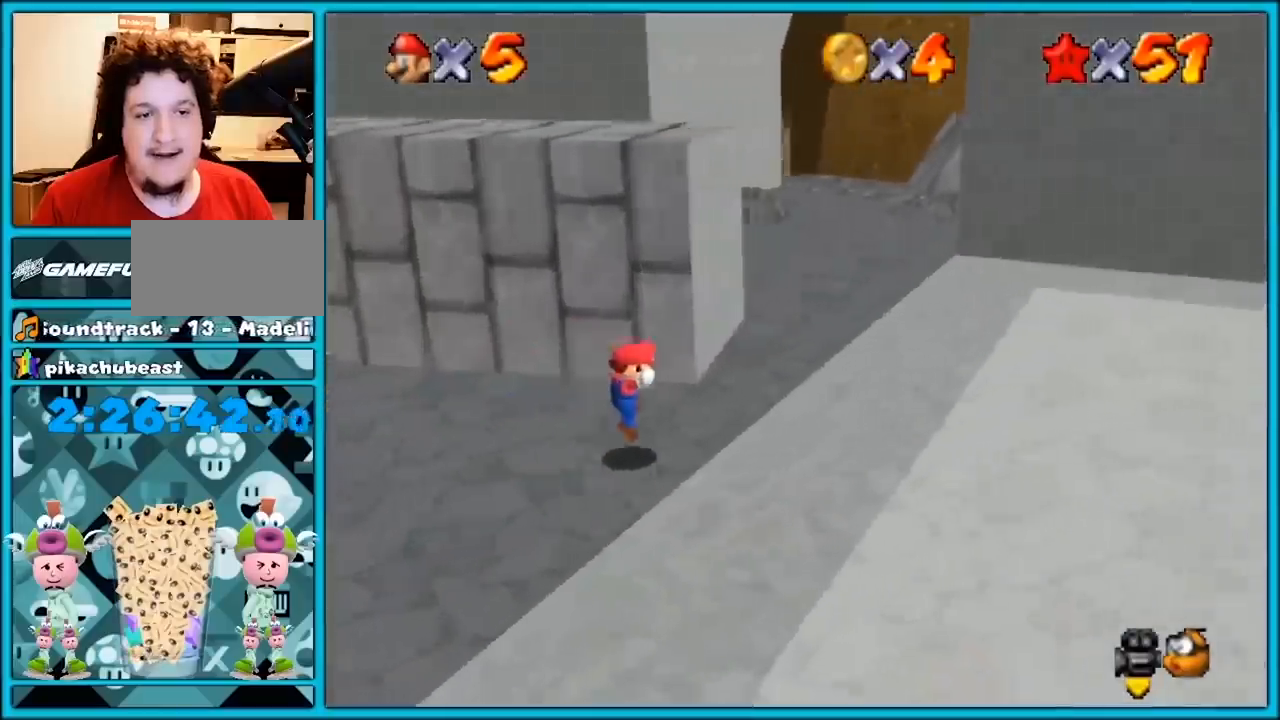
{"buttons": ["C_LEFT"], "left_stick": "up-right", "button_events": [[467, "C_LEFT", "down"]]}
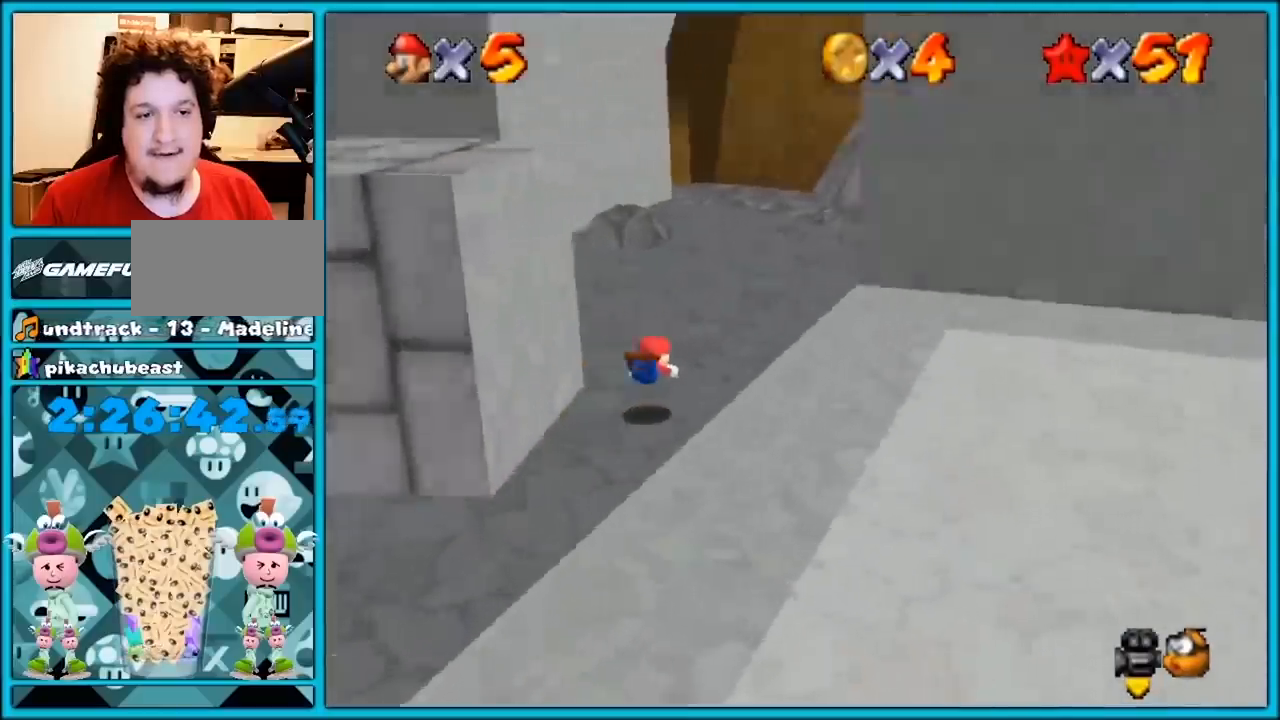
{"buttons": [], "left_stick": "up-right", "button_events": [[100, "C_LEFT", "up"], [150, "A", "down"], [250, "A", "up"]]}
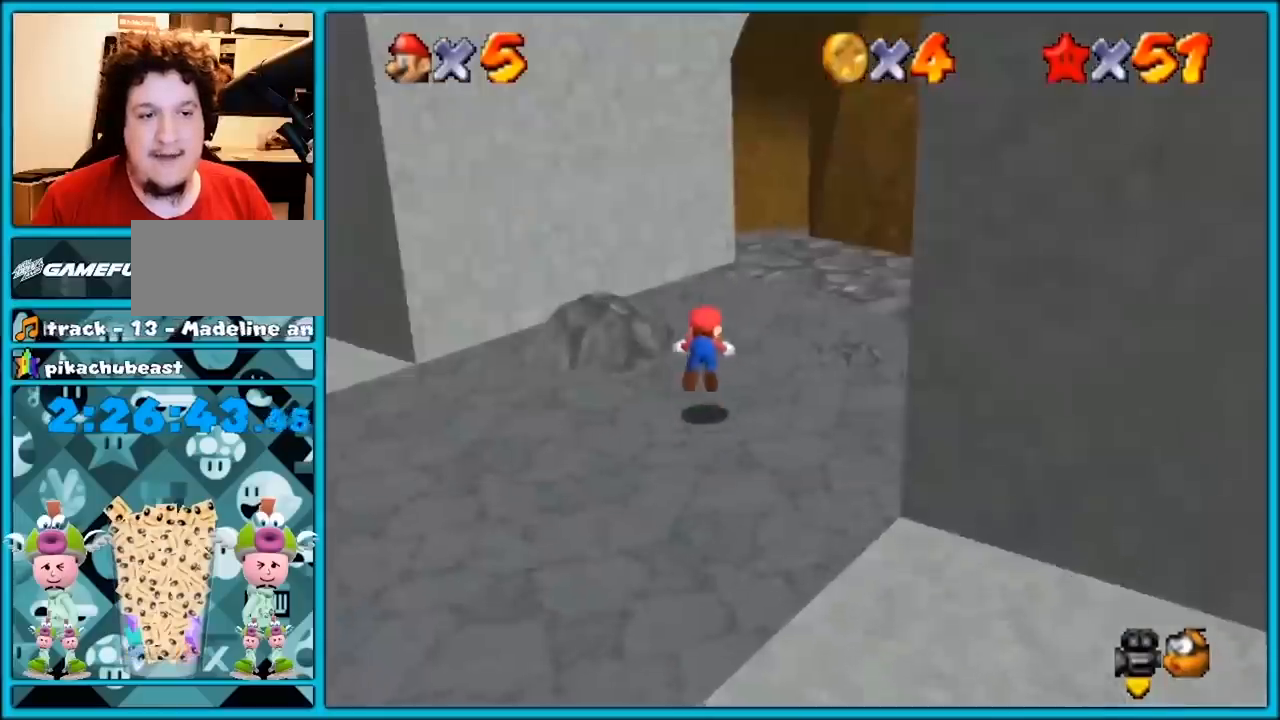
{"buttons": [], "left_stick": "up-right", "button_events": [[233, "A", "down"], [333, "A", "up"]]}
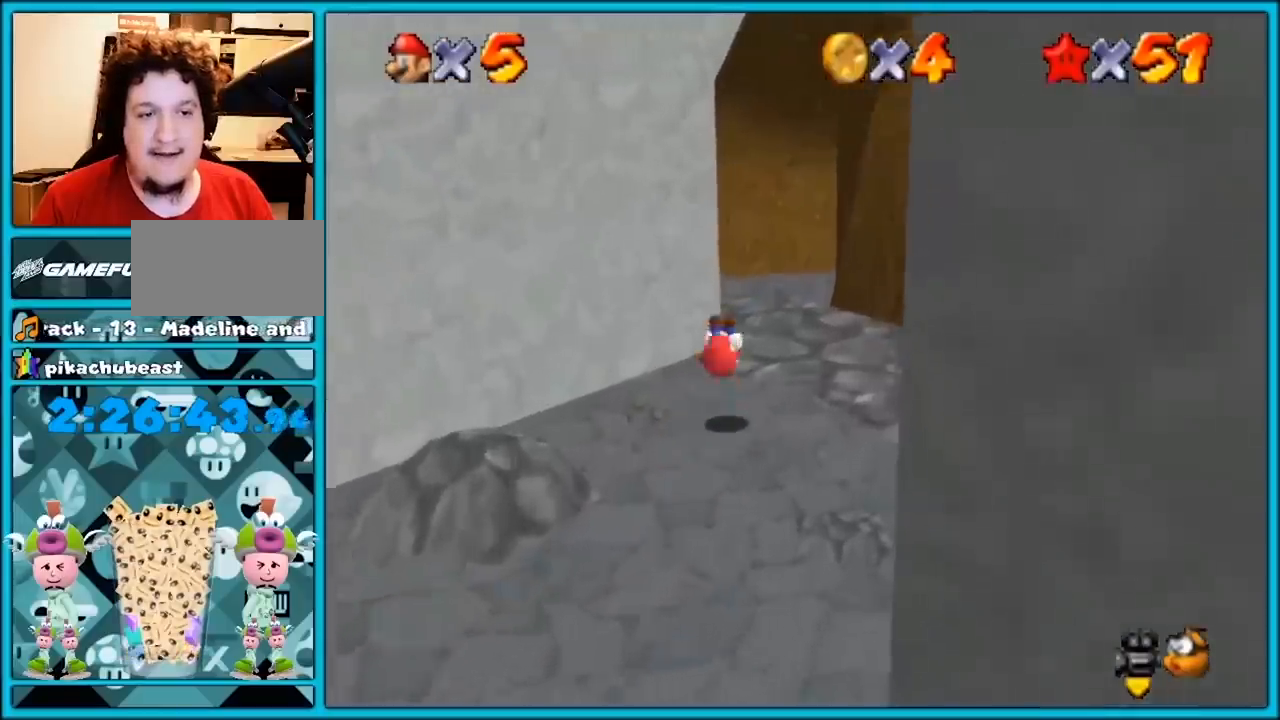
{"buttons": [], "left_stick": "up", "button_events": []}
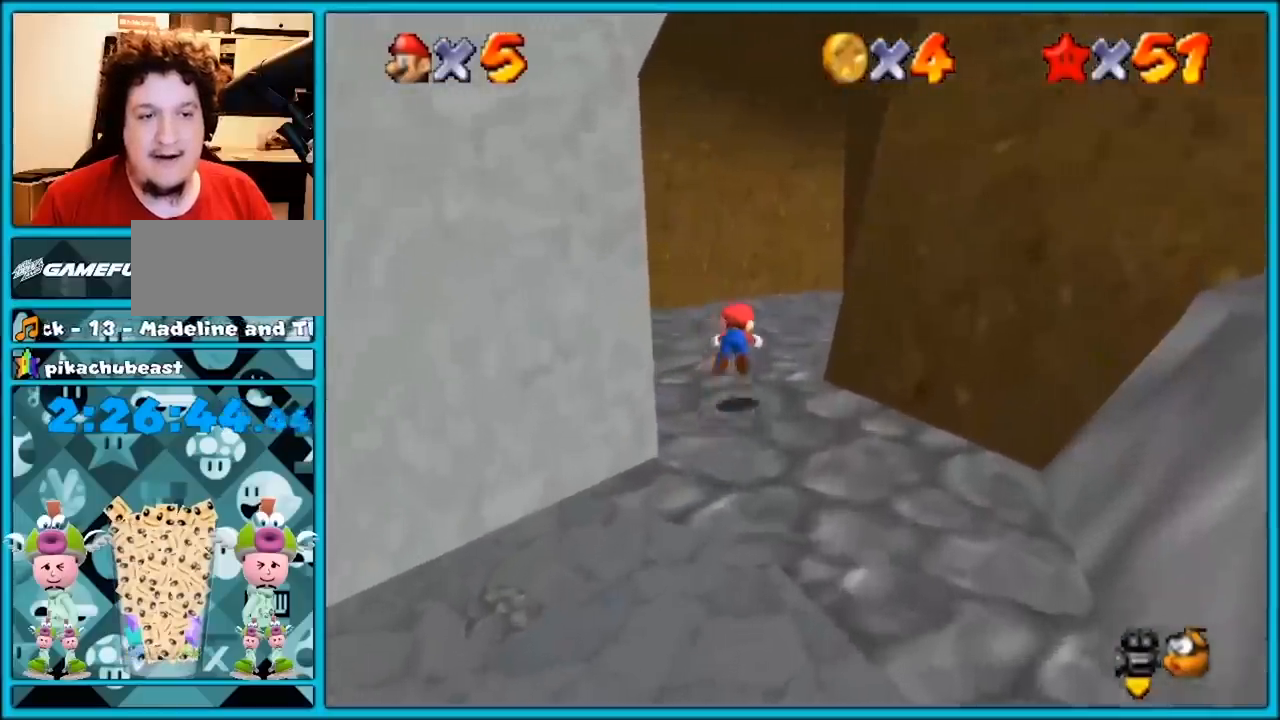
{"buttons": ["A"], "left_stick": "up-left", "button_events": [[17, "C_LEFT", "down"], [150, "C_LEFT", "up"], [267, "A", "down"], [333, "A", "up"], [433, "A", "down"]]}
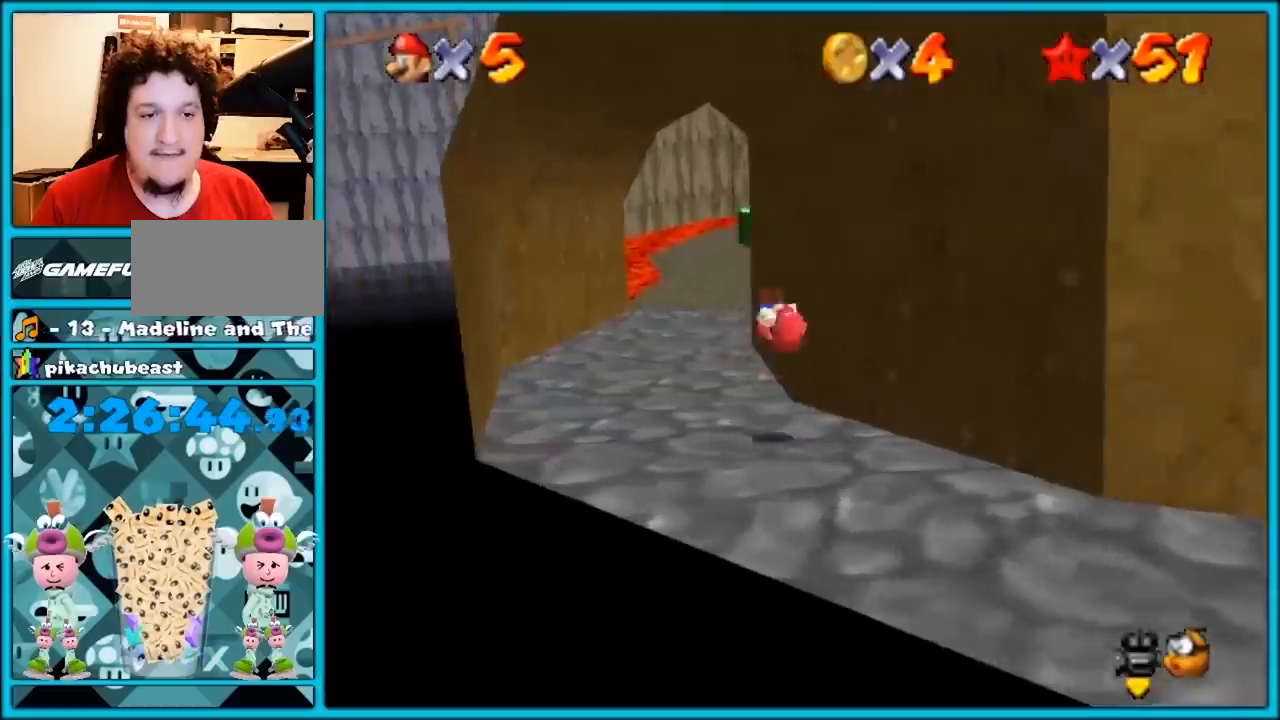
{"buttons": [], "left_stick": "up", "button_events": [[50, "A", "up"]]}
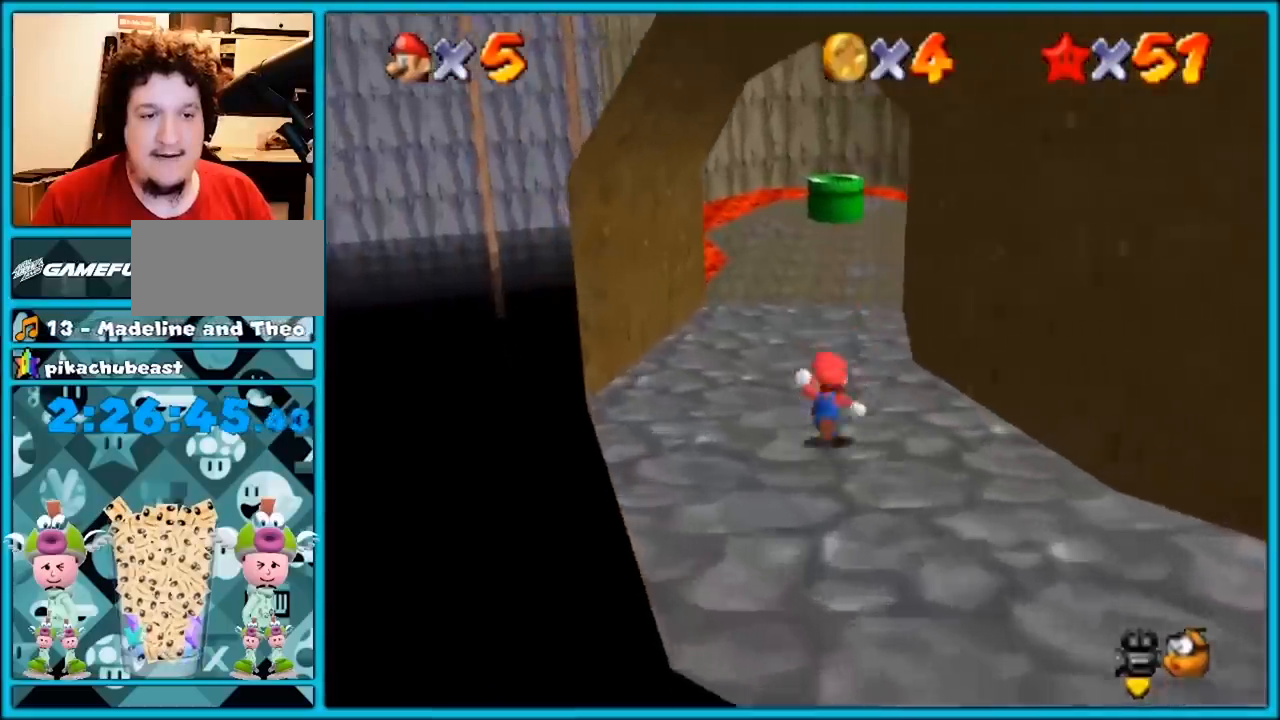
{"buttons": [], "left_stick": "up", "button_events": []}
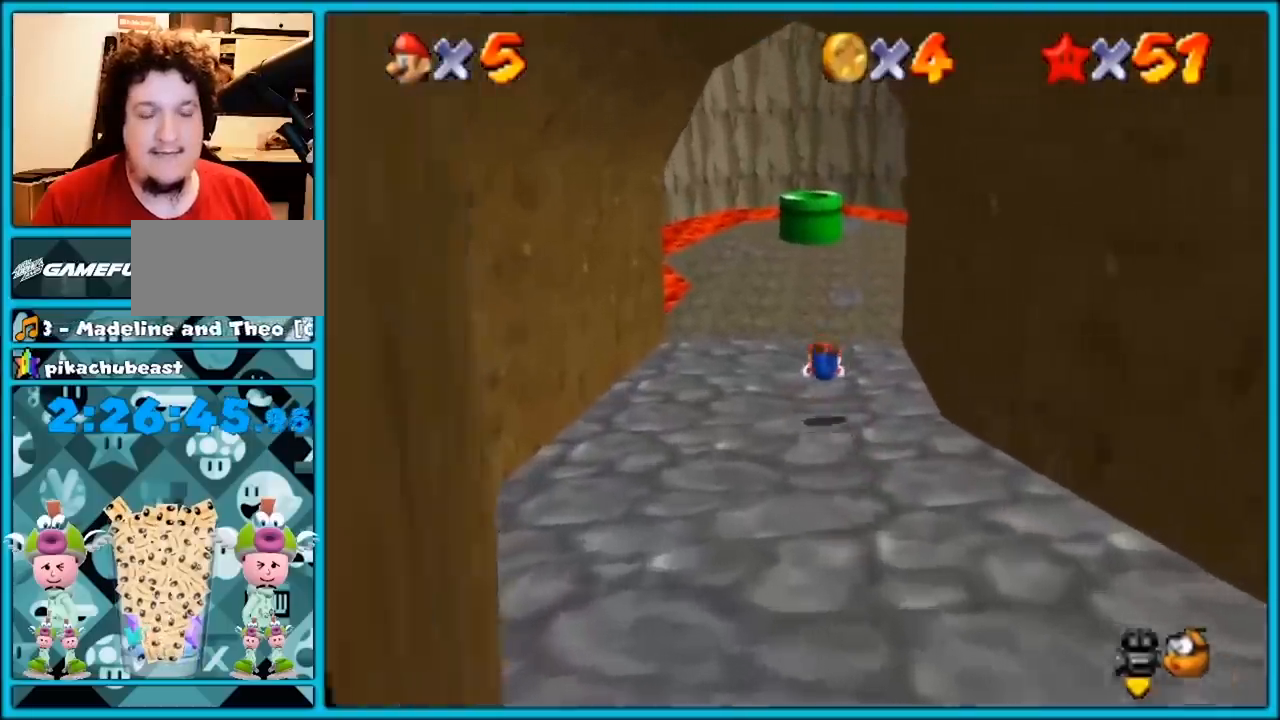
{"buttons": ["A"], "left_stick": "up", "button_events": [[83, "A", "down"], [150, "A", "up"], [267, "A", "down"]]}
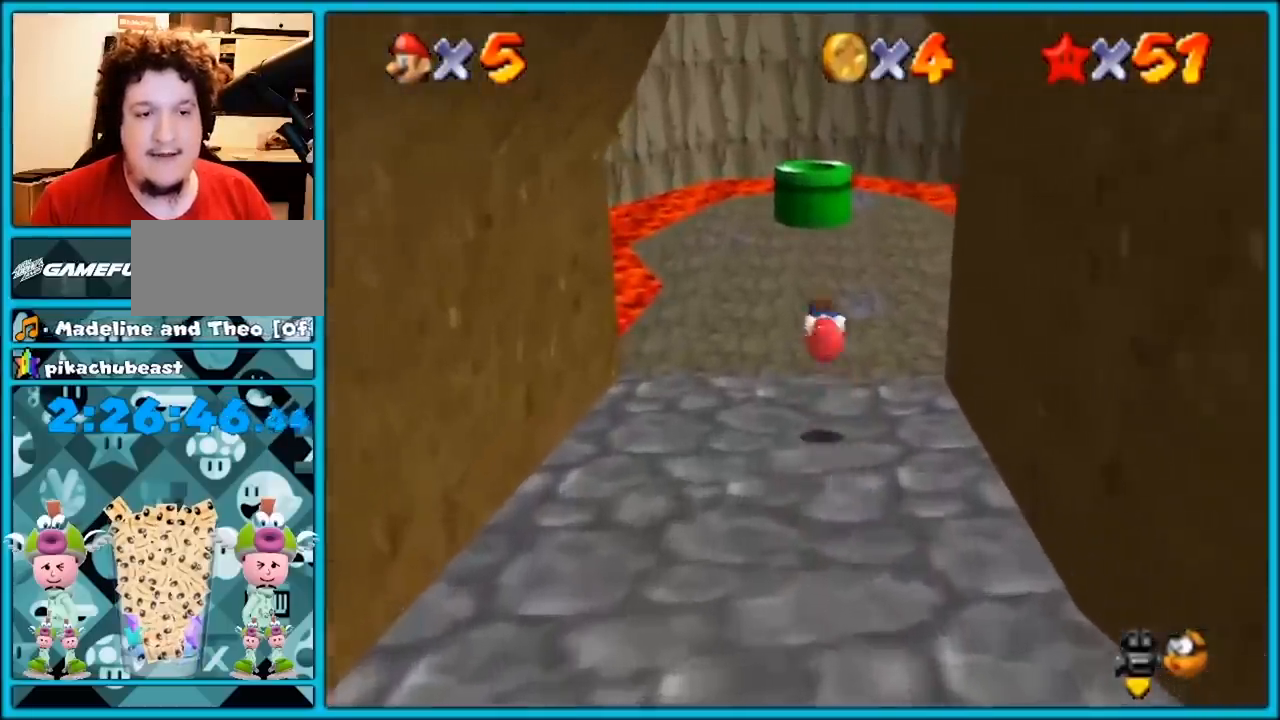
{"buttons": ["A"], "left_stick": "center", "button_events": []}
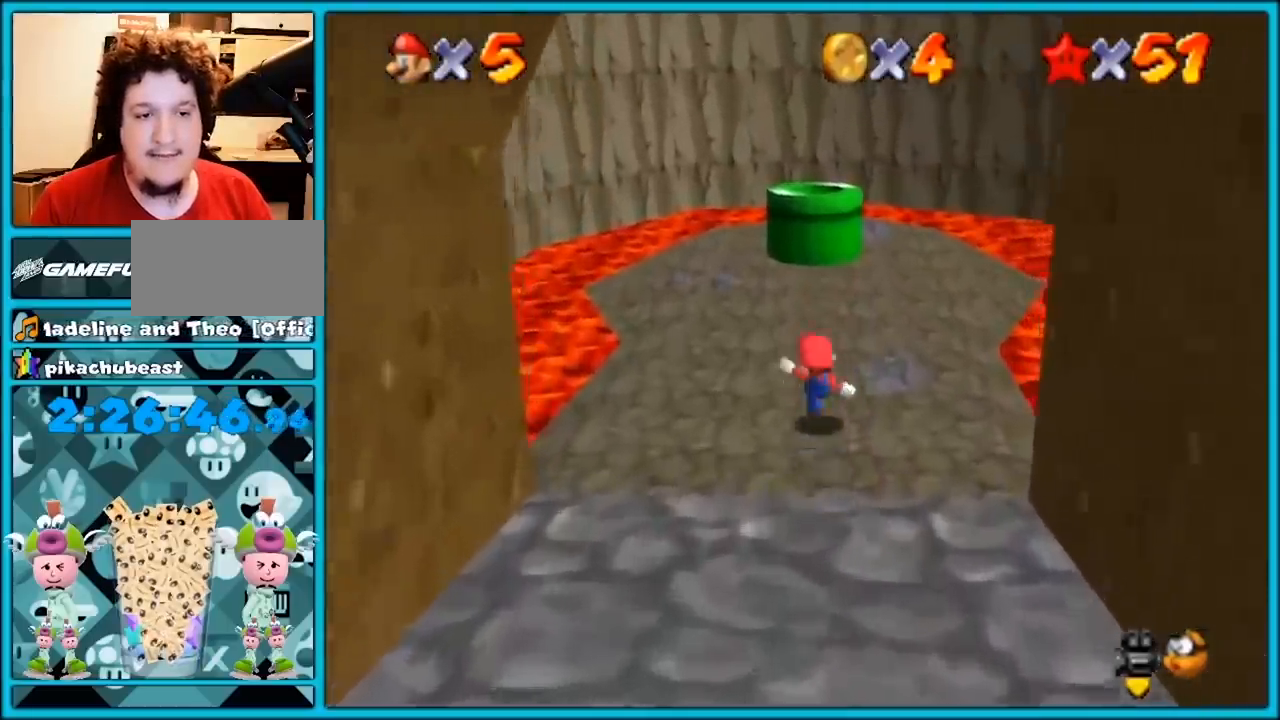
{"buttons": ["A"], "left_stick": "up-left", "button_events": [[83, "A", "up"], [217, "C_LEFT", "down"], [300, "C_LEFT", "up"], [400, "A", "down"]]}
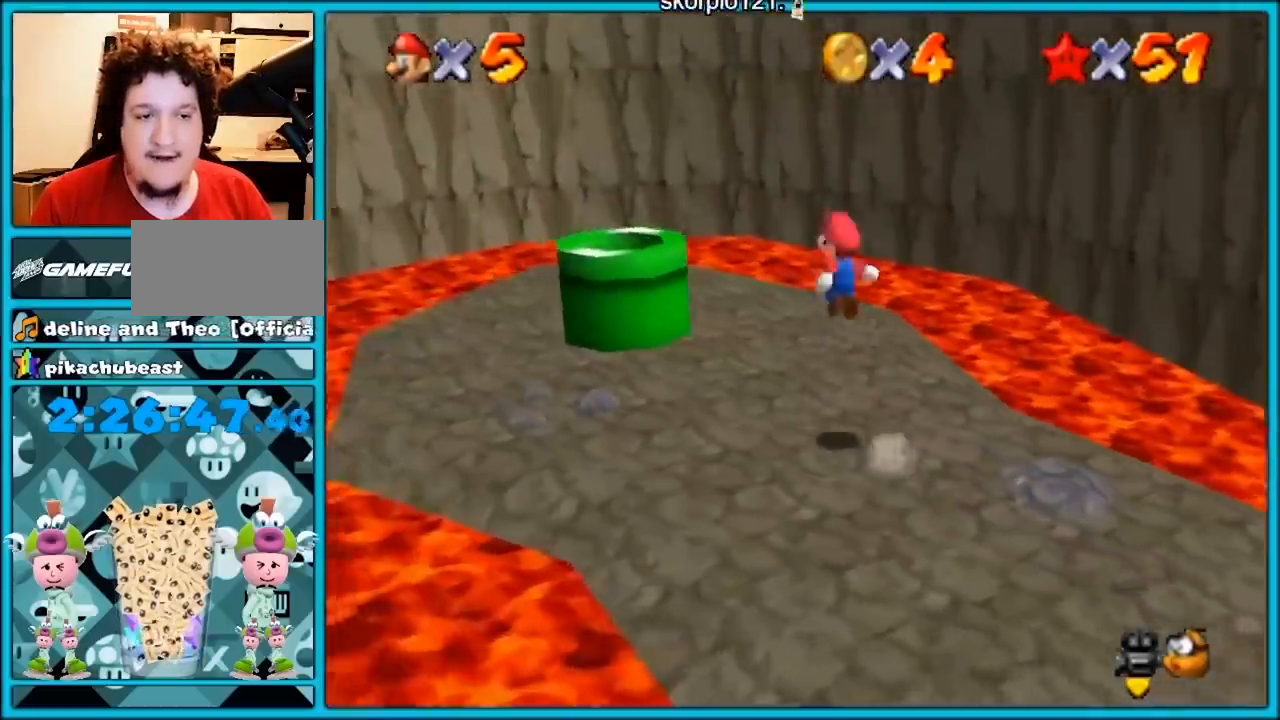
{"buttons": ["C_LEFT"], "left_stick": "down-right", "button_events": [[150, "A", "up"], [433, "C_LEFT", "down"]]}